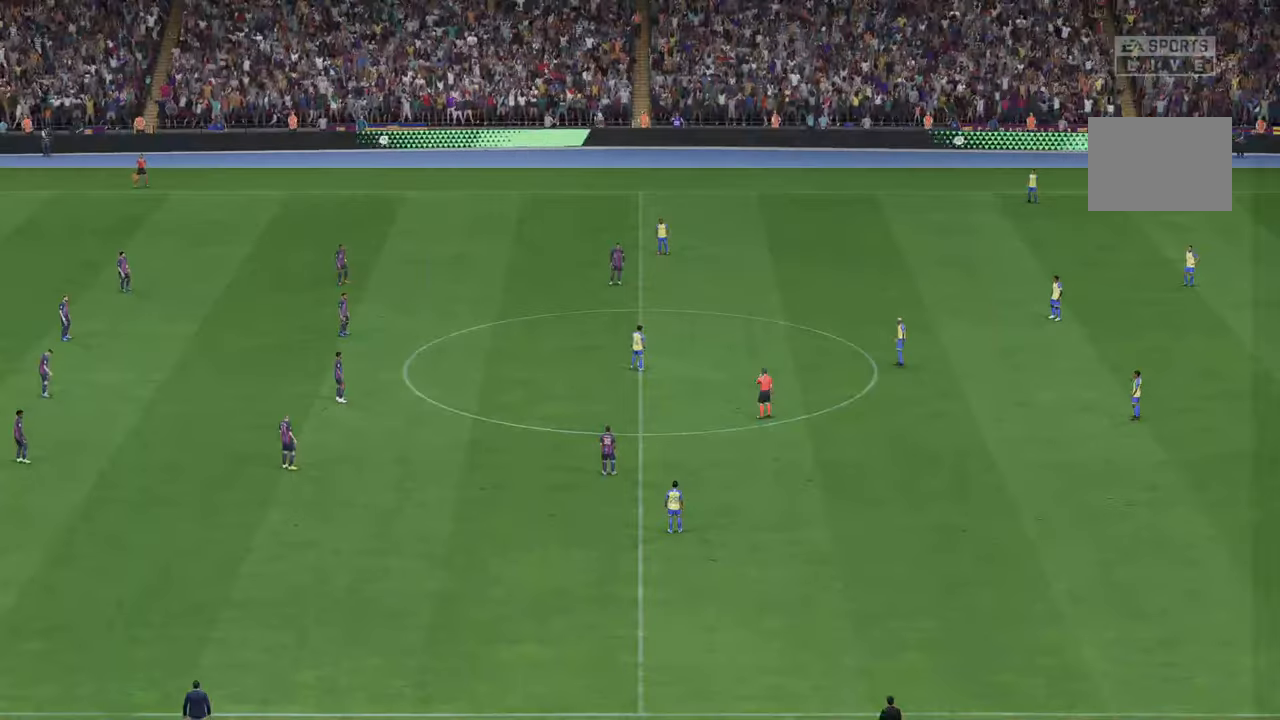
Gameplay with a controller (Xbox layout); each line is a JSON object with the inputs held at the frame after it. "events" lists button and stick changes between this image and that frame as [ms after this image, input, new state], when the widget could be followed in between. Not read: L3 R3.
{"buttons": ["R2"], "left_stick": "center", "right_stick": "center", "events": [[267, "R2", "down"]]}
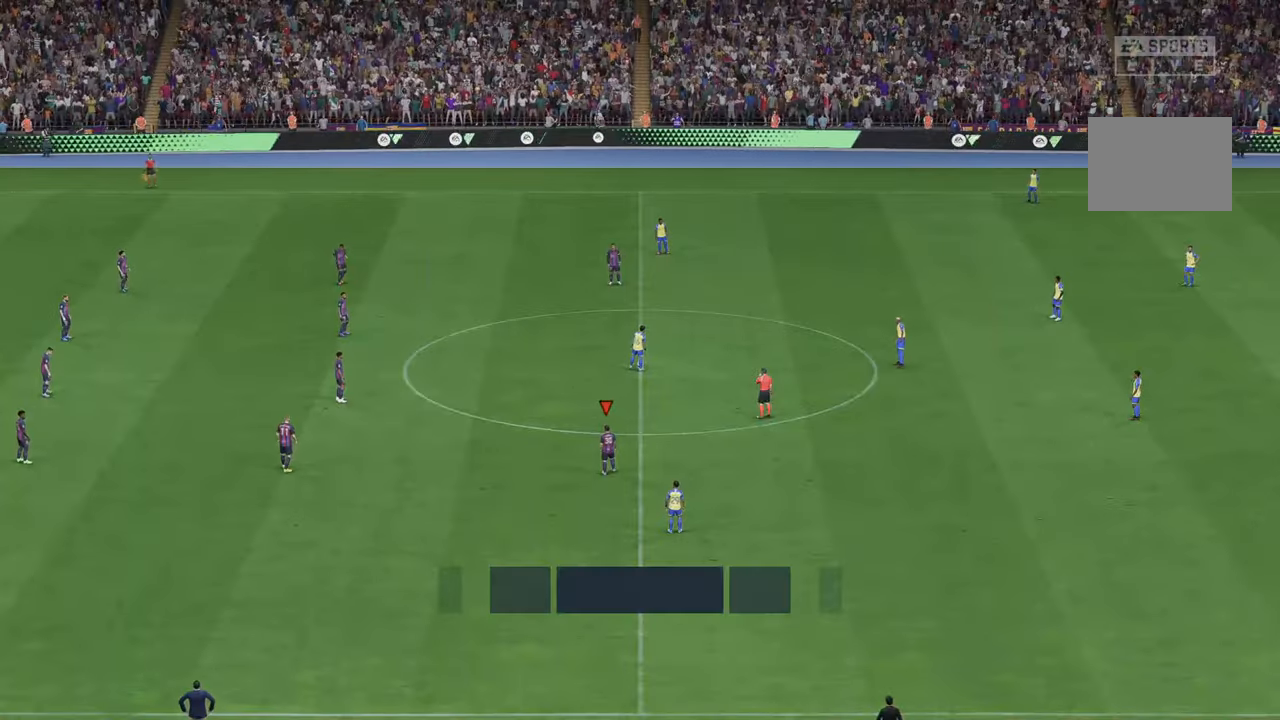
{"buttons": ["R2"], "left_stick": "center", "right_stick": "center", "events": []}
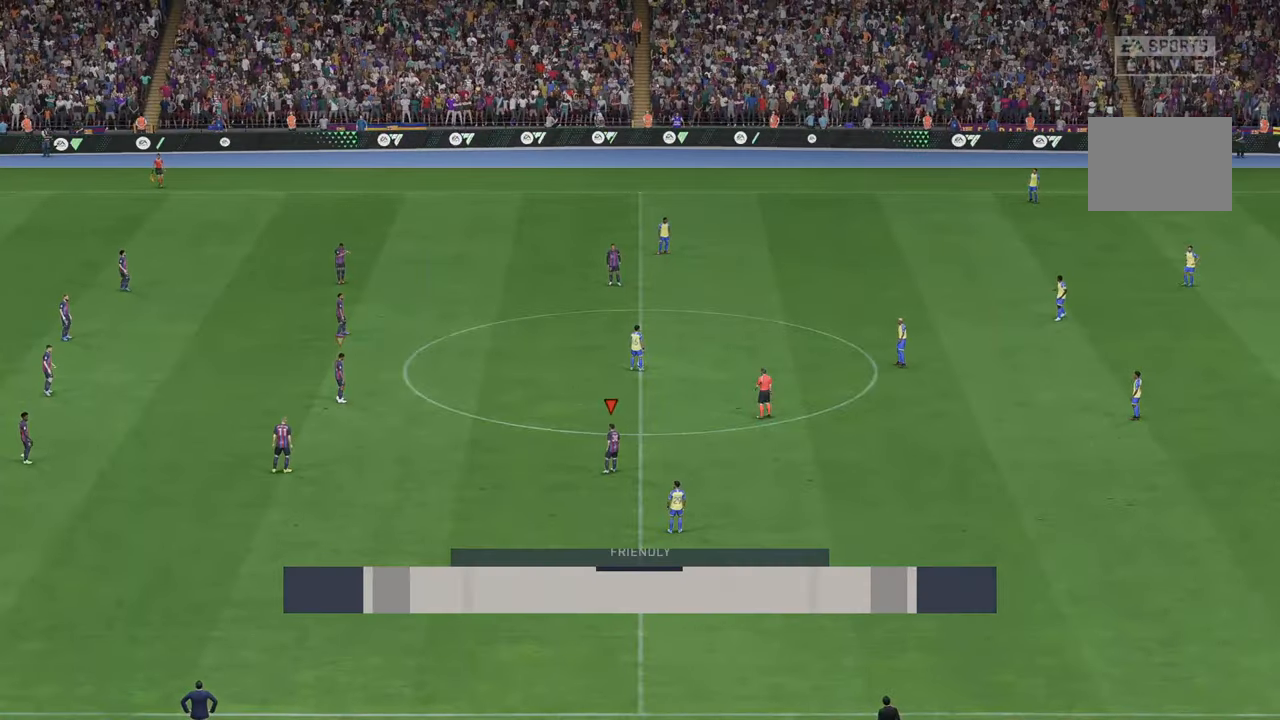
{"buttons": ["R2"], "left_stick": "up-right", "right_stick": "center", "events": [[167, "left_stick", "right"], [467, "left_stick", "up-right"]]}
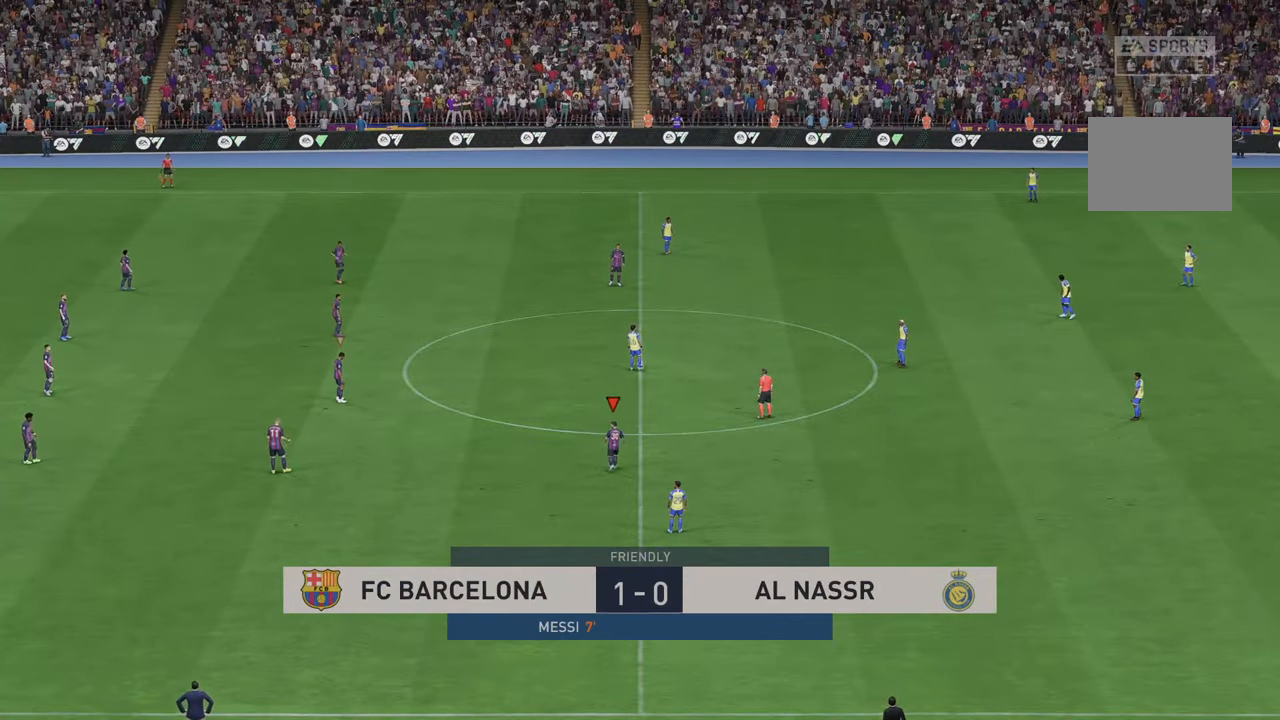
{"buttons": ["R2"], "left_stick": "up-right", "right_stick": "center", "events": []}
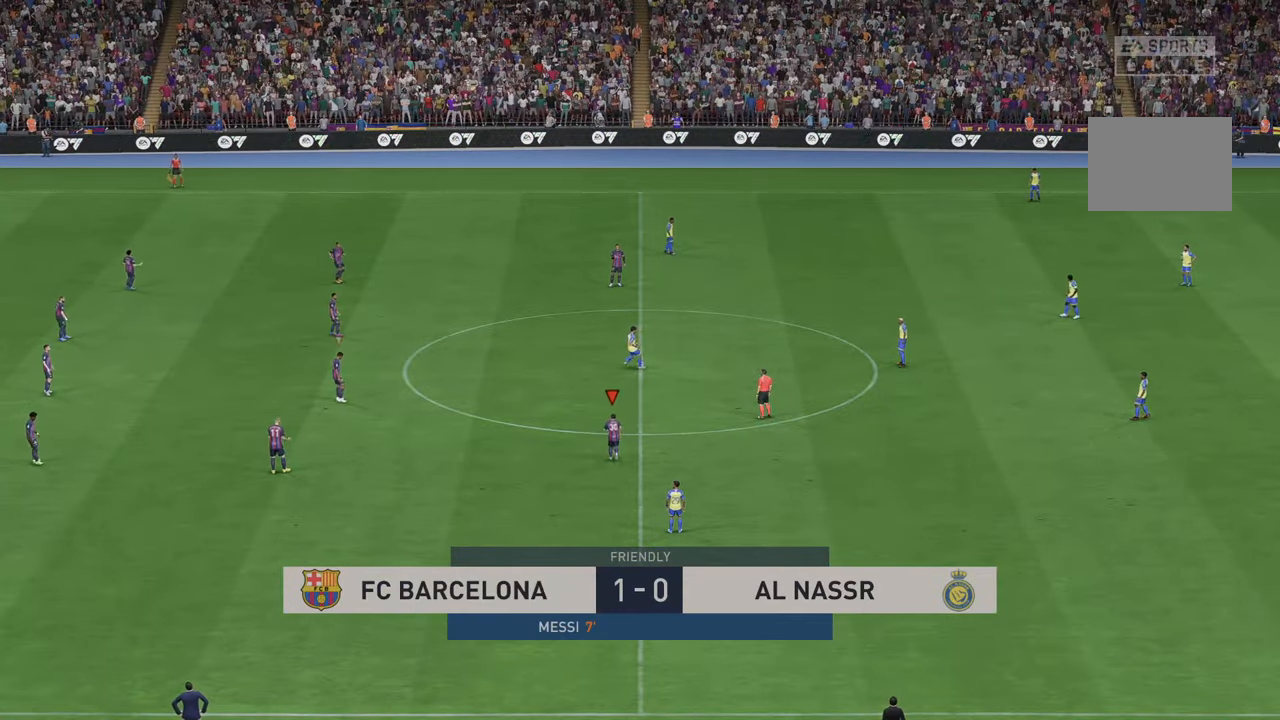
{"buttons": ["R2"], "left_stick": "up-right", "right_stick": "center", "events": []}
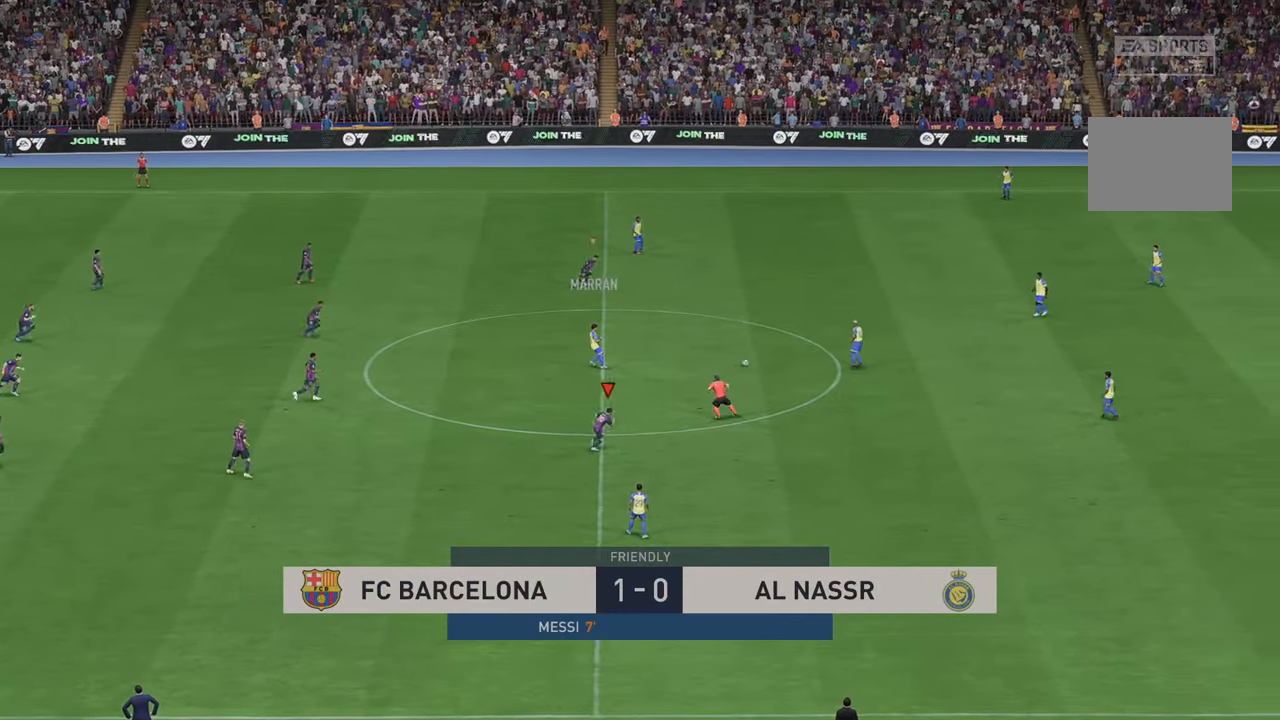
{"buttons": ["R2"], "left_stick": "up-right", "right_stick": "center", "events": []}
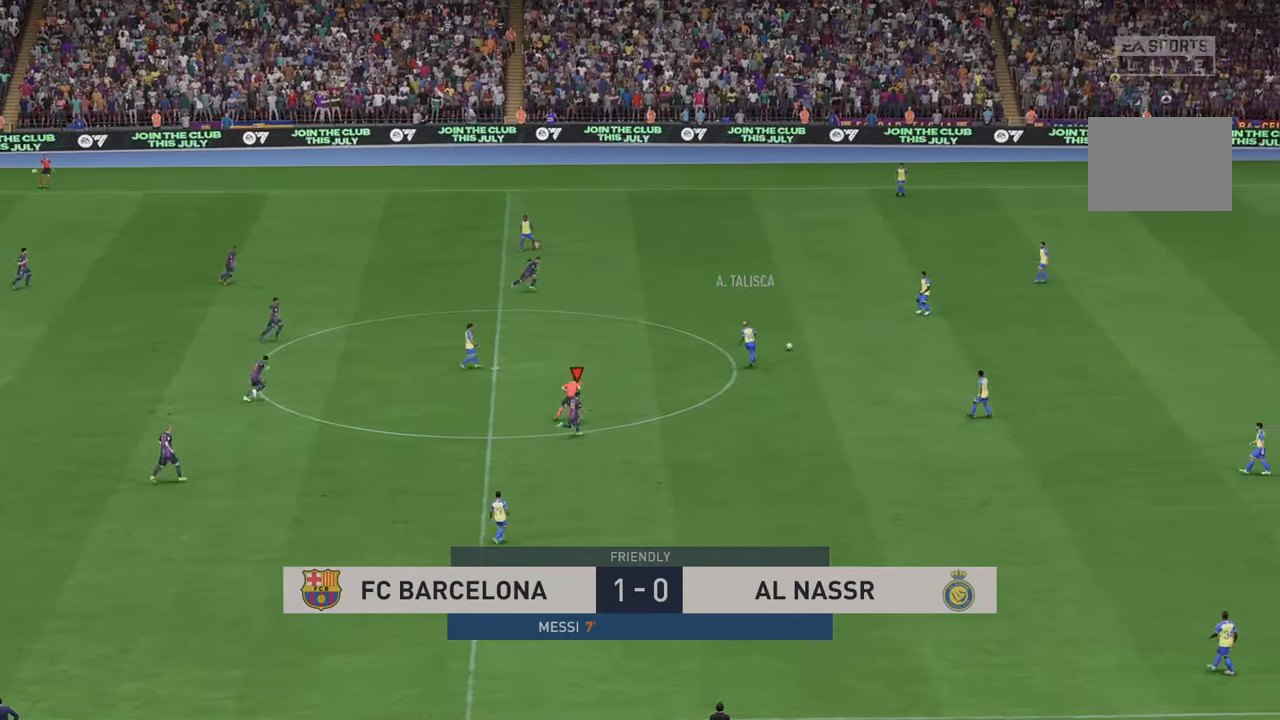
{"buttons": ["R2"], "left_stick": "up-right", "right_stick": "center", "events": []}
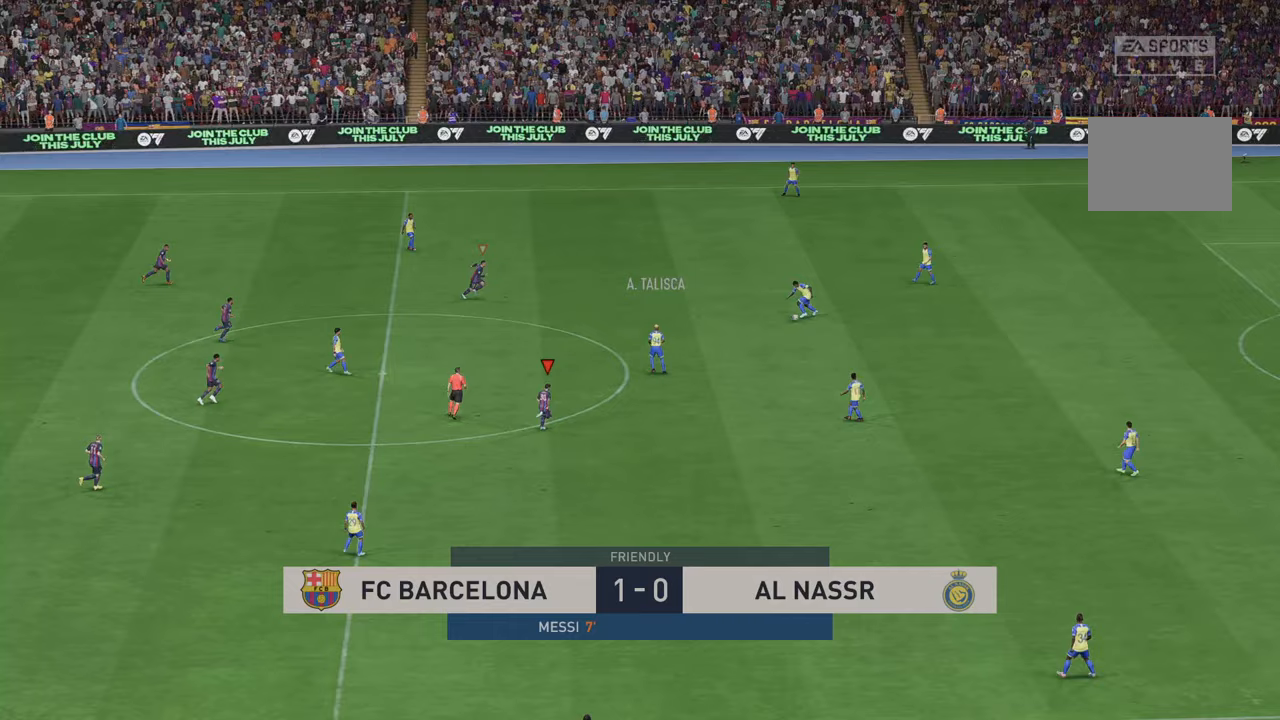
{"buttons": ["R2"], "left_stick": "up-right", "right_stick": "center", "events": []}
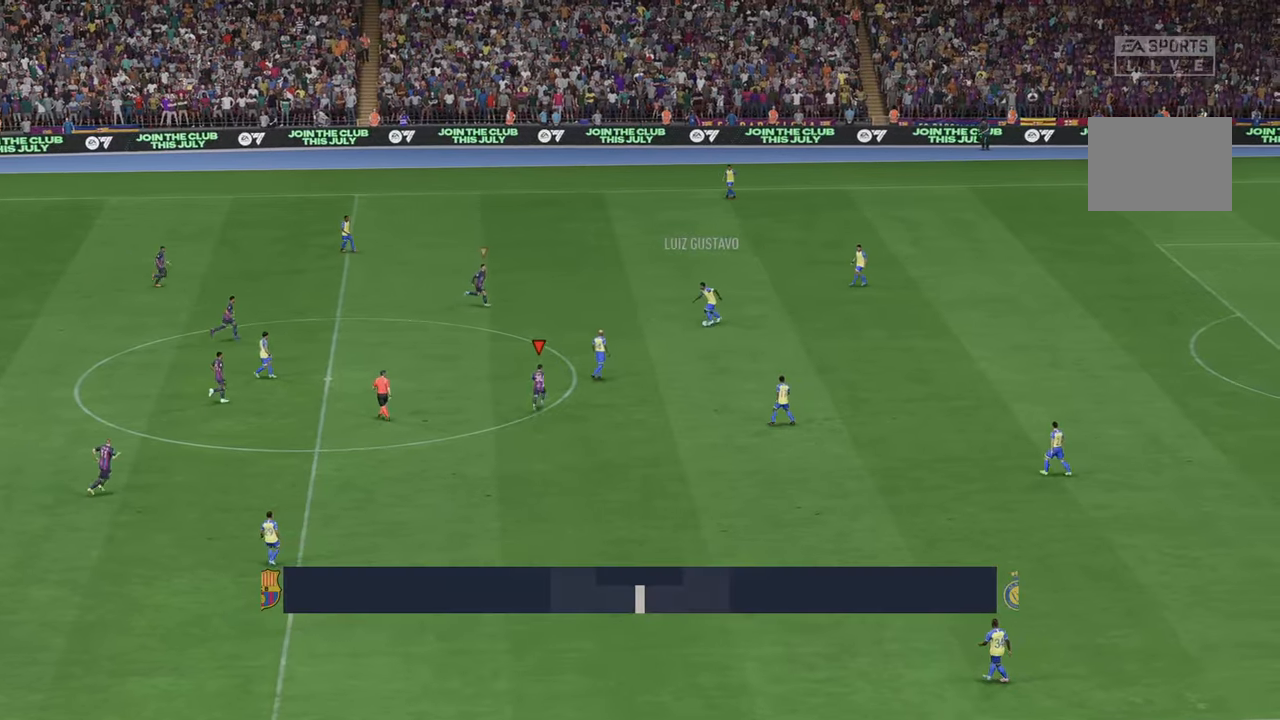
{"buttons": ["R2"], "left_stick": "up", "right_stick": "center", "events": [[367, "left_stick", "up"]]}
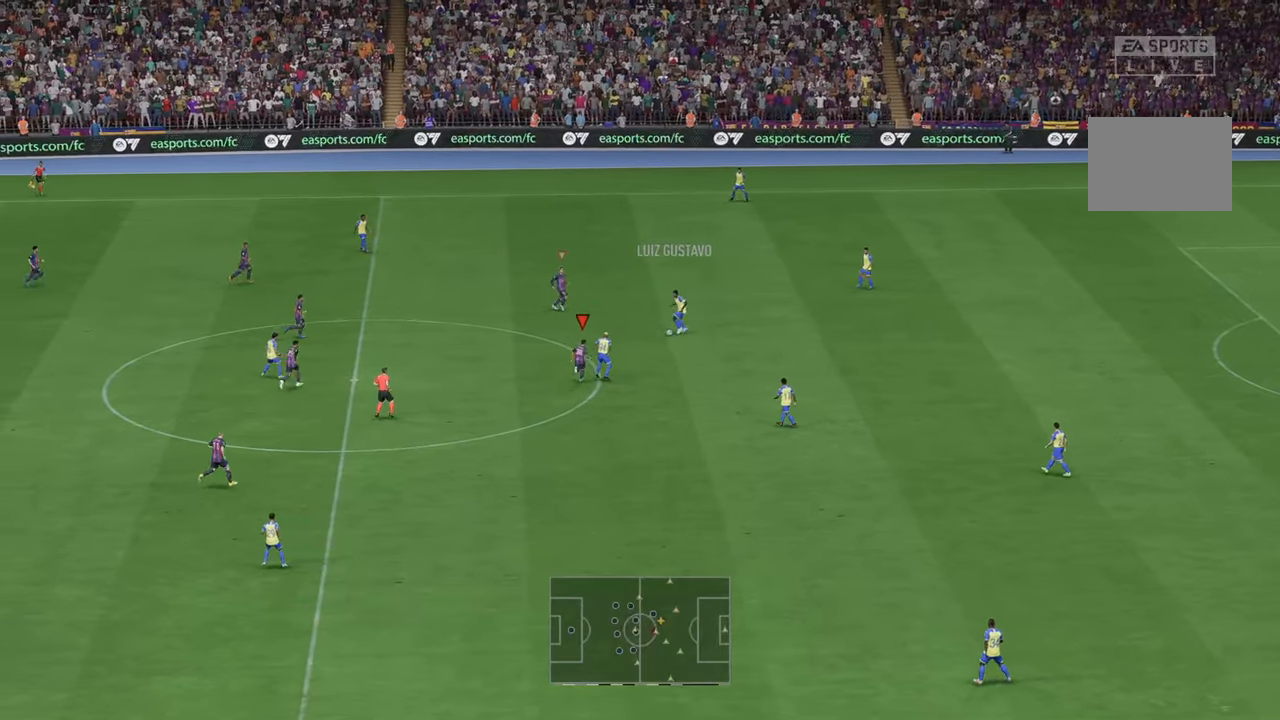
{"buttons": ["R2"], "left_stick": "up", "right_stick": "center", "events": []}
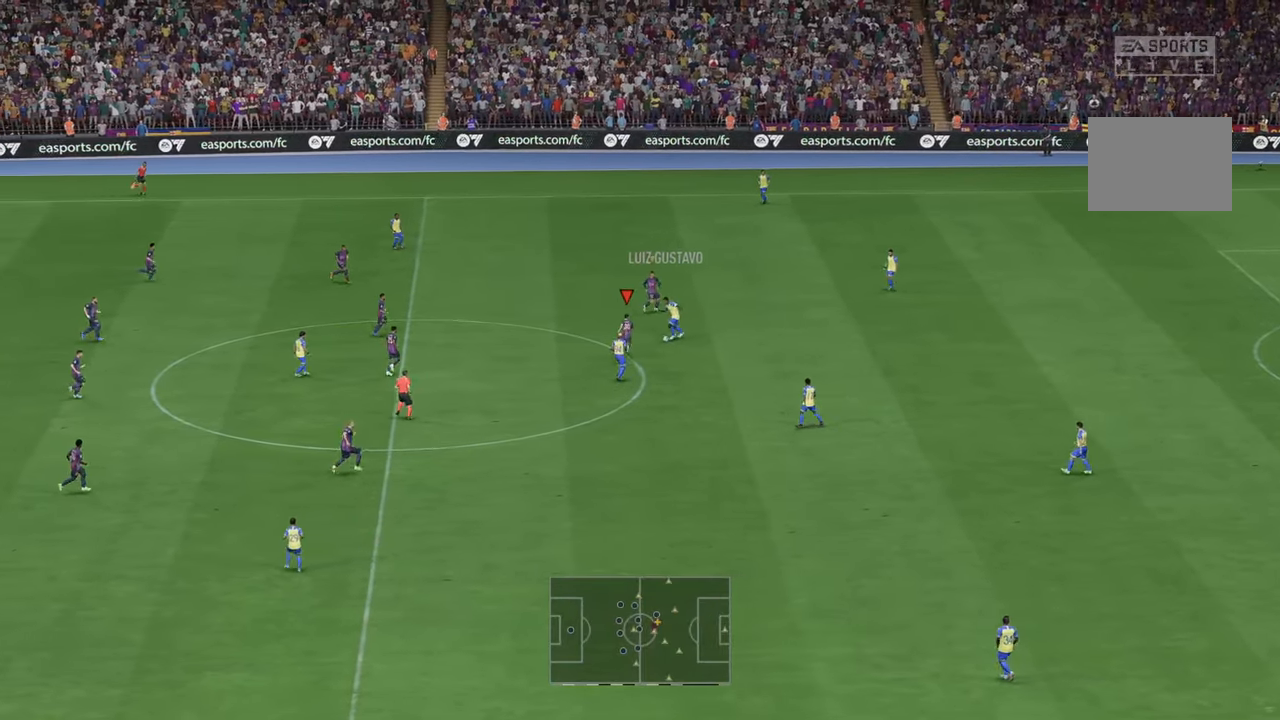
{"buttons": ["R2"], "left_stick": "up-right", "right_stick": "center", "events": [[283, "left_stick", "up-right"]]}
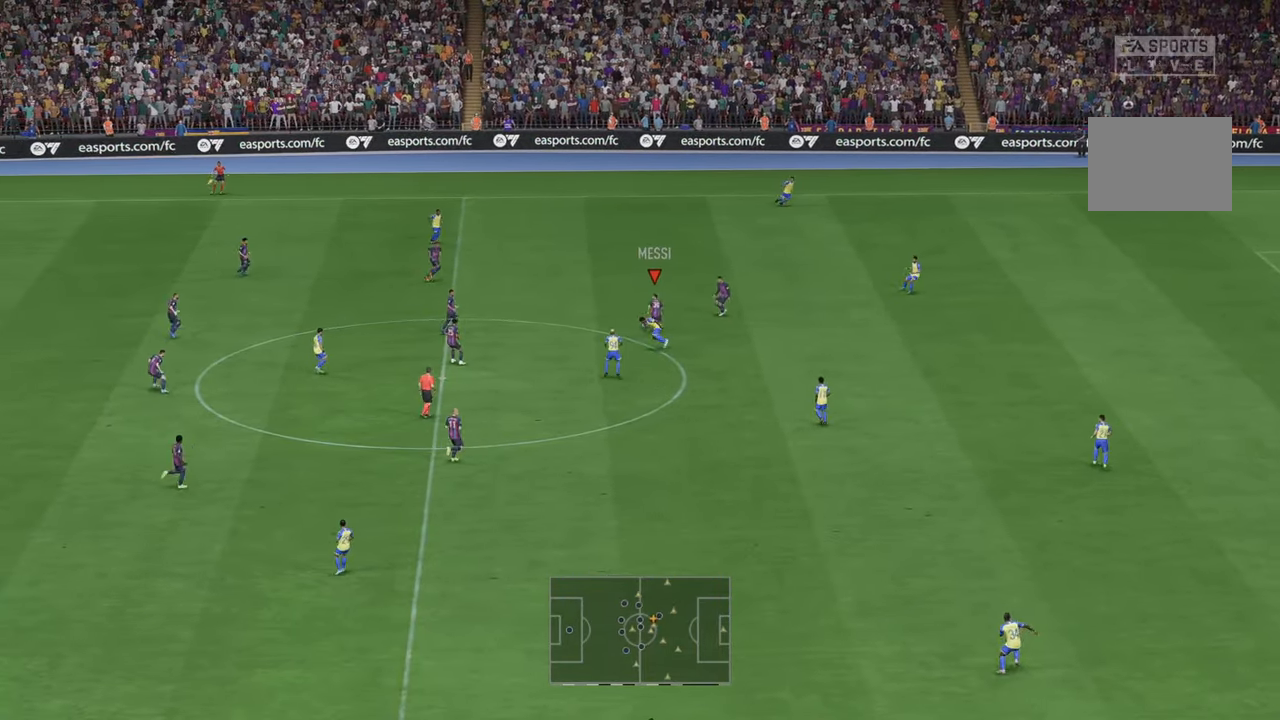
{"buttons": ["A", "R2"], "left_stick": "right", "right_stick": "center", "events": [[283, "left_stick", "right"], [433, "A", "down"]]}
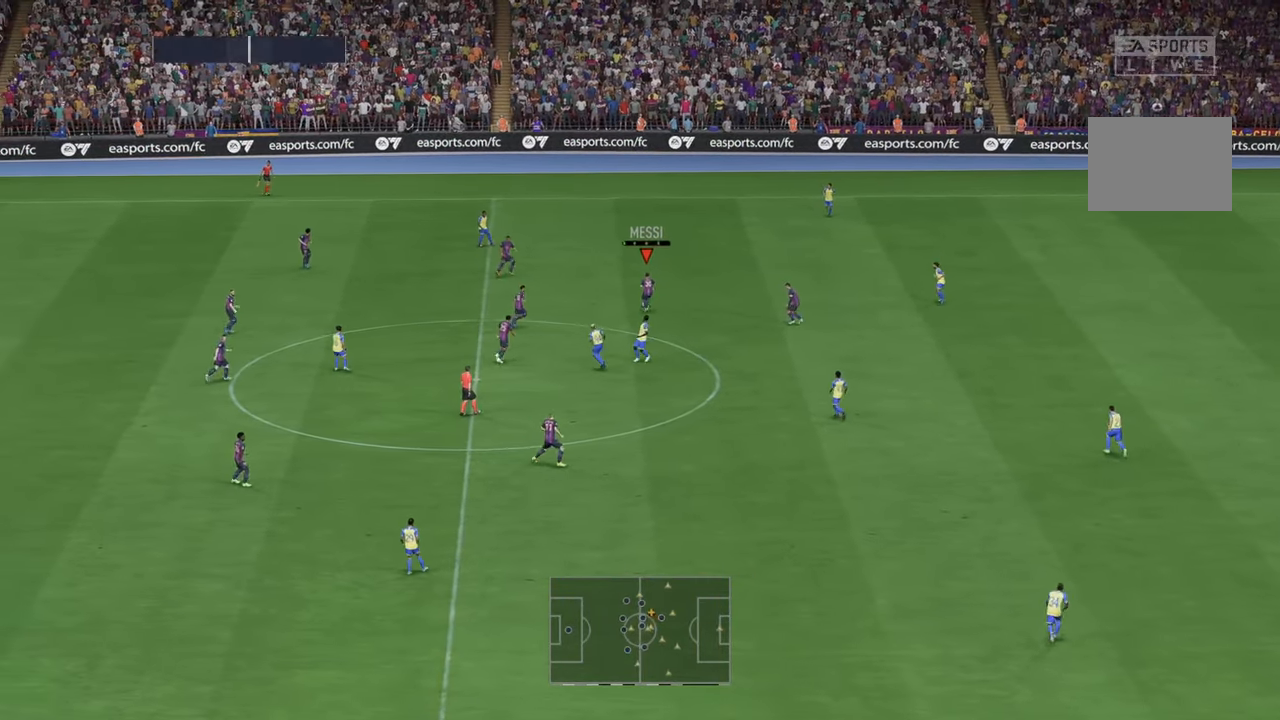
{"buttons": ["R2"], "left_stick": "right", "right_stick": "center", "events": [[50, "L1", "down"], [133, "A", "up"], [133, "L1", "up"]]}
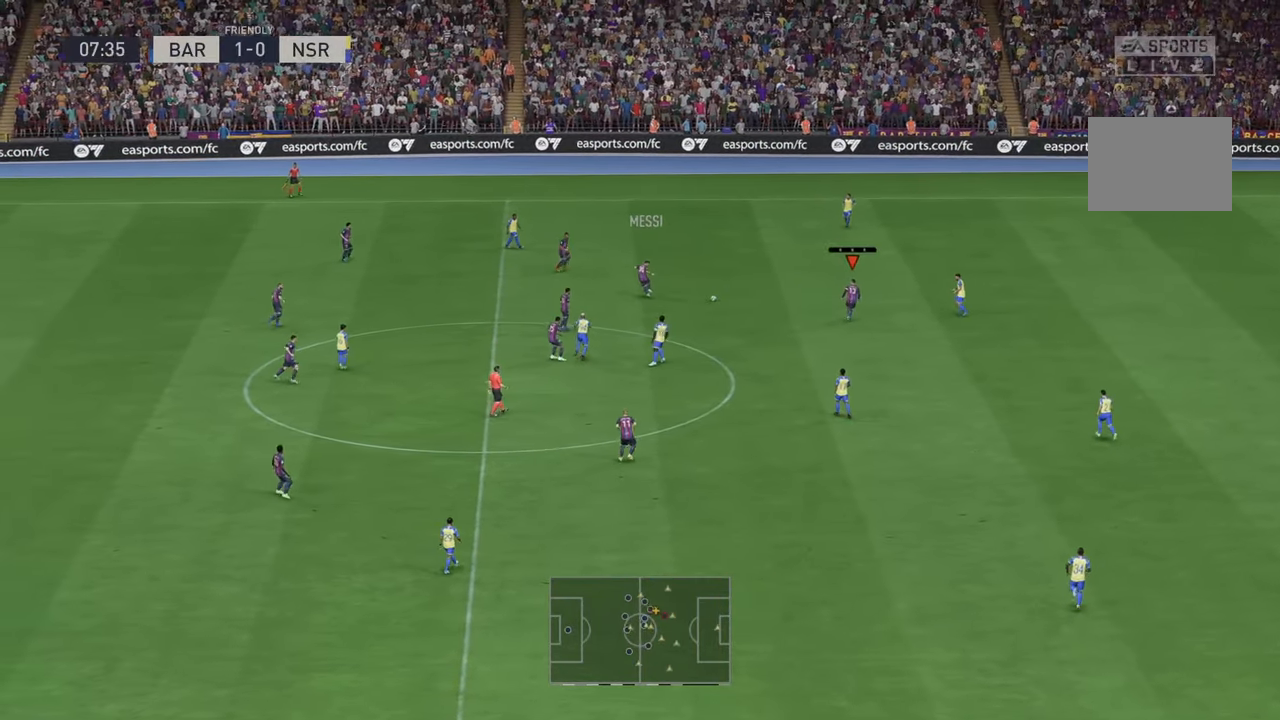
{"buttons": ["R2"], "left_stick": "down", "right_stick": "center", "events": [[233, "left_stick", "down-right"], [433, "left_stick", "down"]]}
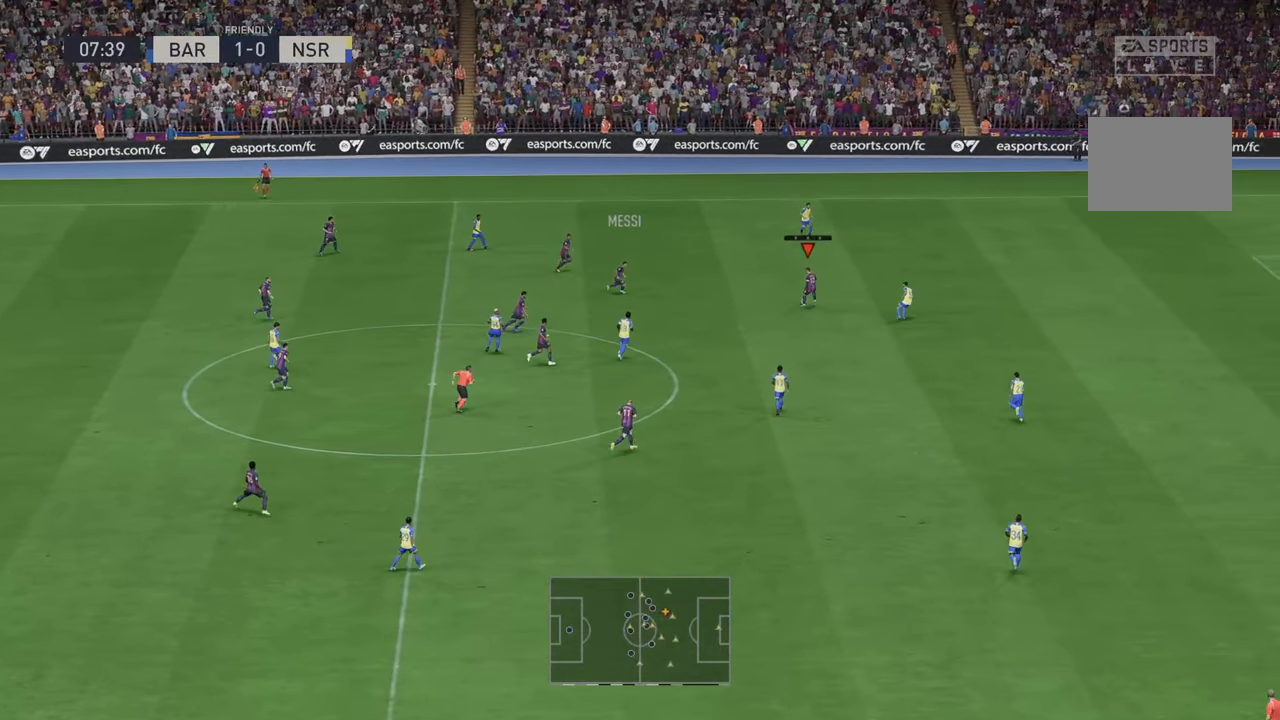
{"buttons": ["R2"], "left_stick": "up", "right_stick": "center", "events": [[67, "left_stick", "up-right"], [300, "left_stick", "up"]]}
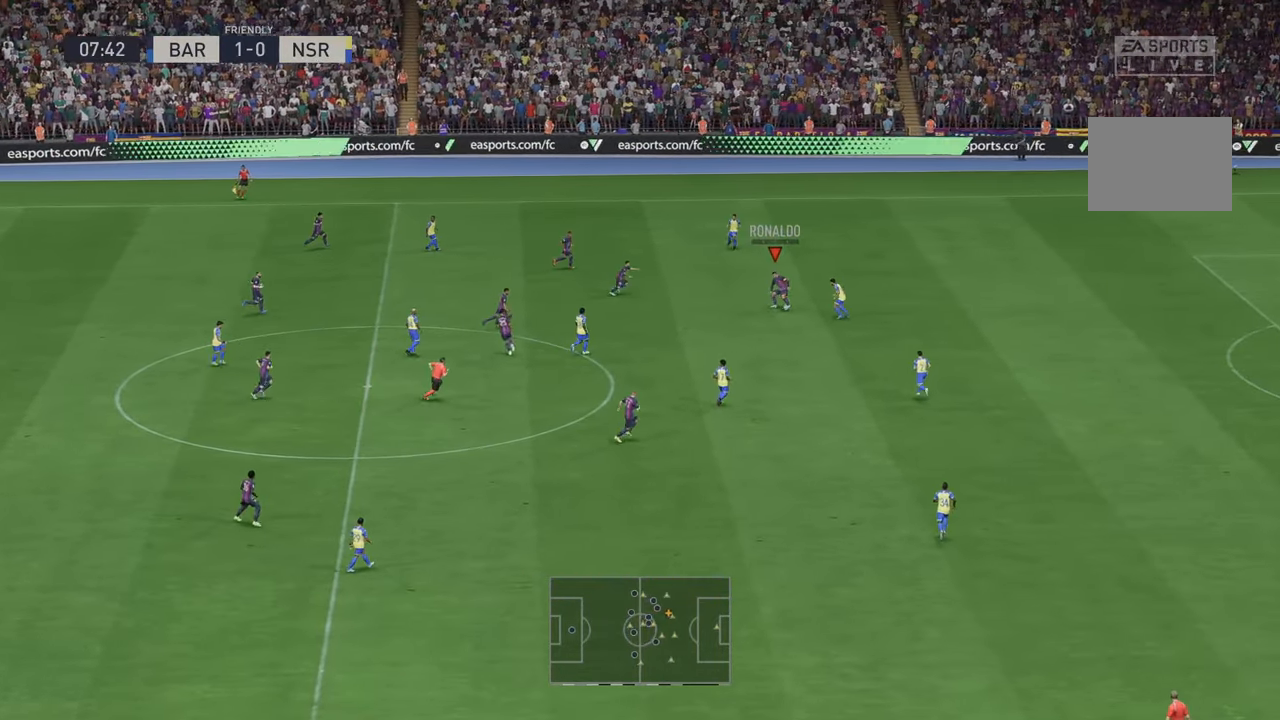
{"buttons": ["R2"], "left_stick": "left", "right_stick": "center", "events": [[167, "left_stick", "up-left"], [300, "left_stick", "left"]]}
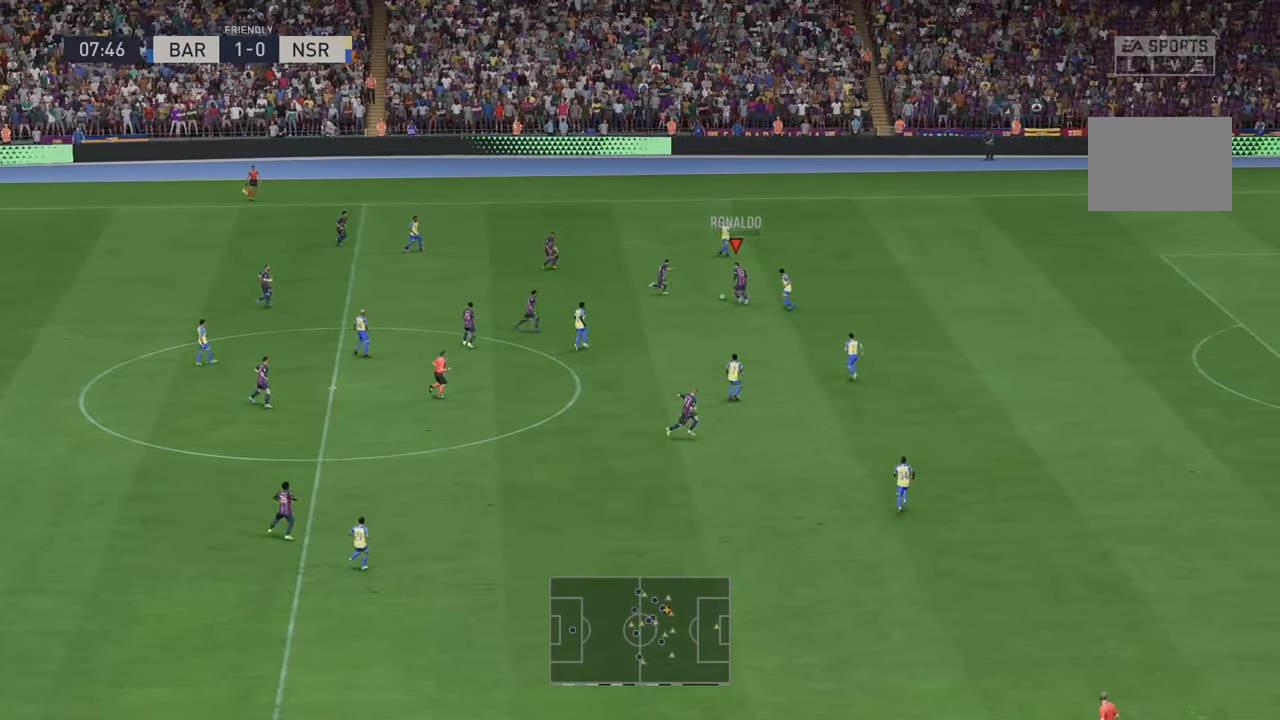
{"buttons": ["R2"], "left_stick": "down-right", "right_stick": "center", "events": [[67, "left_stick", "down-left"], [233, "left_stick", "down"], [367, "left_stick", "down-right"], [433, "Y", "down"], [450, "Y", "up"]]}
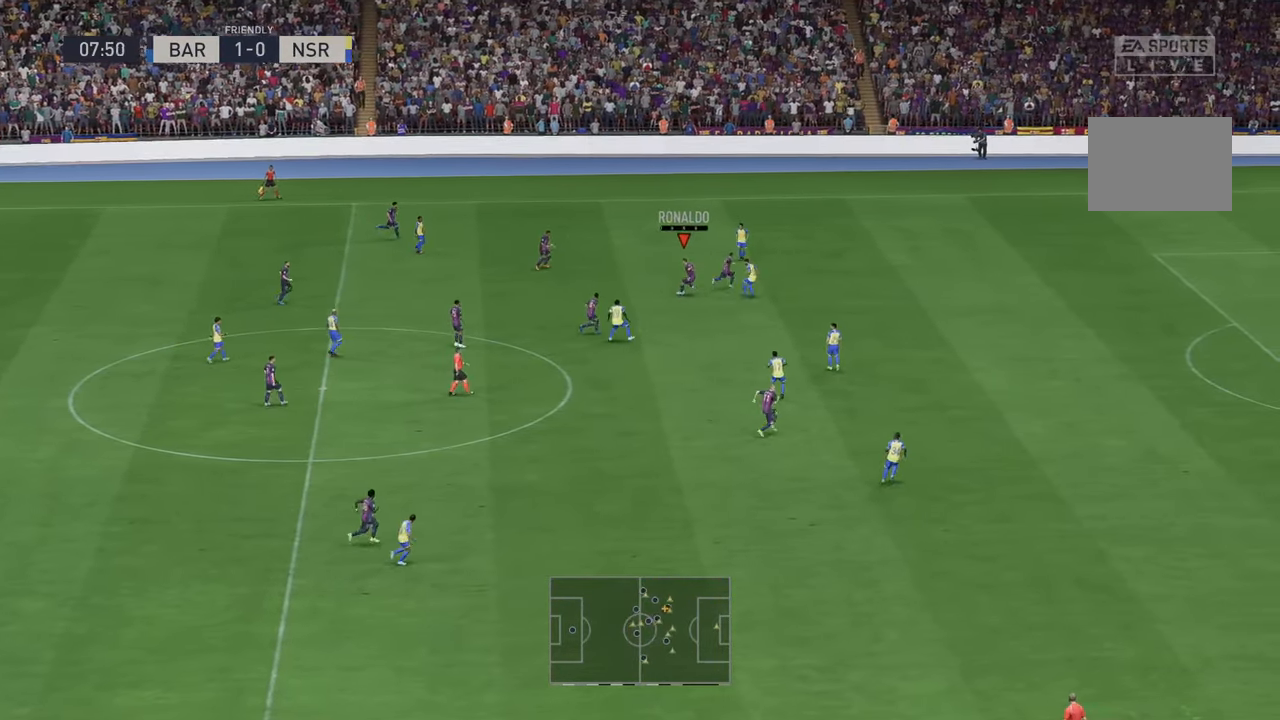
{"buttons": ["R2"], "left_stick": "down-right", "right_stick": "center", "events": [[33, "left_stick", "right"], [200, "left_stick", "down-right"]]}
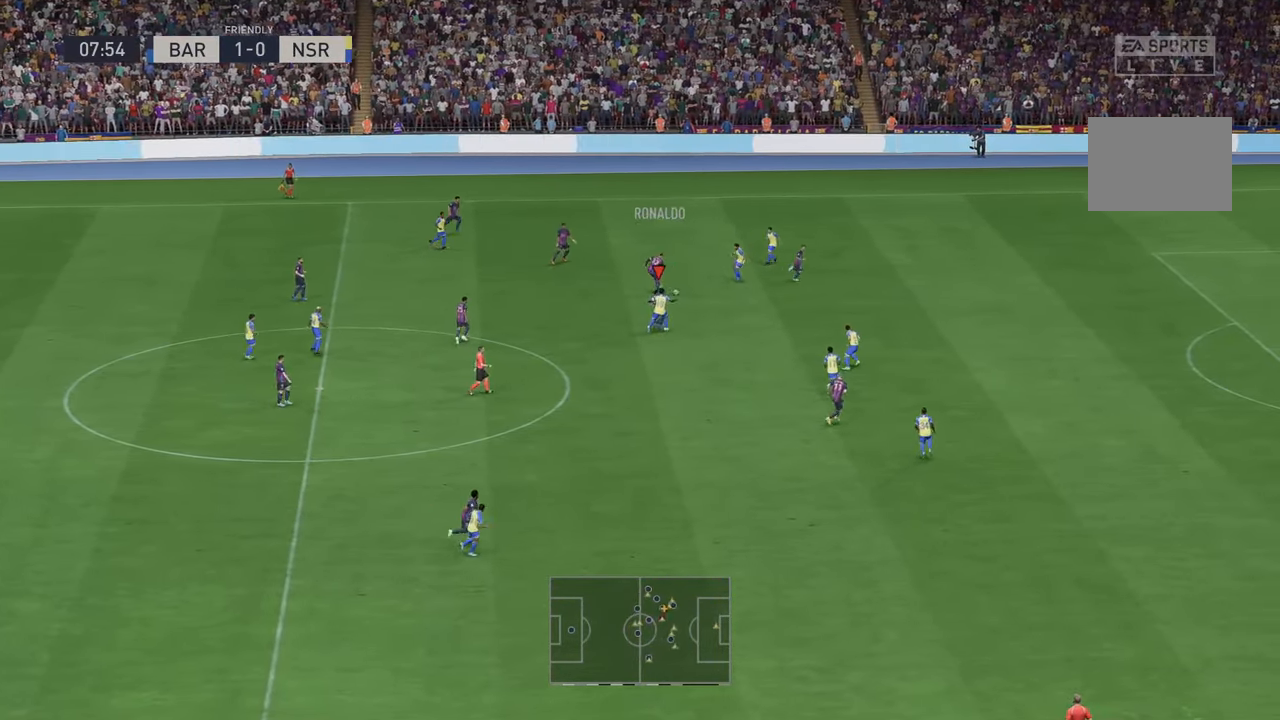
{"buttons": ["R2"], "left_stick": "right", "right_stick": "center", "events": [[367, "left_stick", "right"]]}
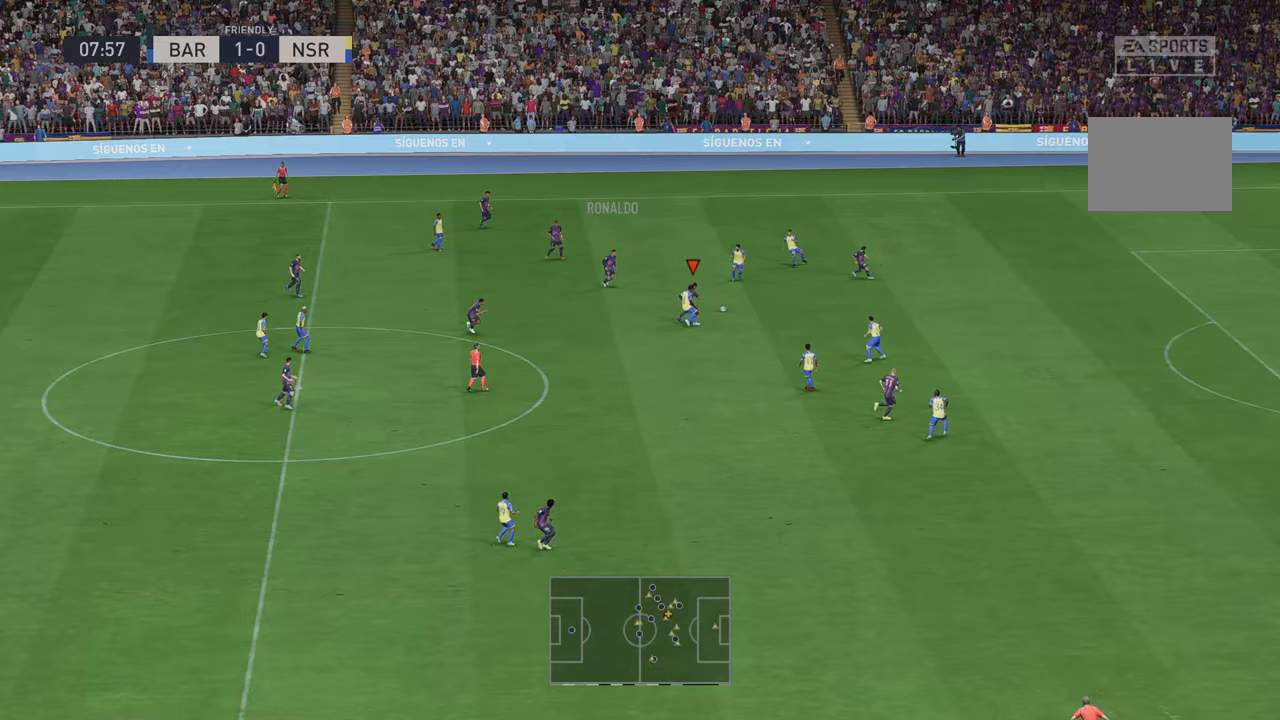
{"buttons": ["R2"], "left_stick": "right", "right_stick": "center", "events": []}
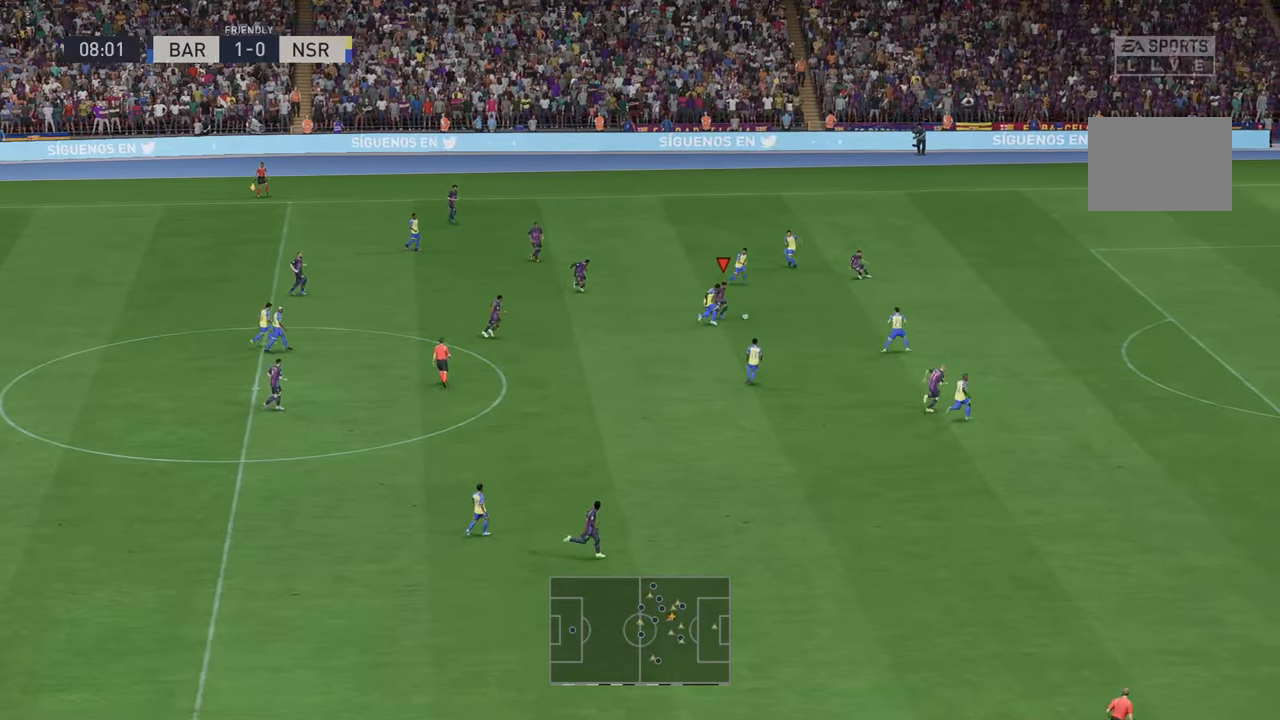
{"buttons": ["R2"], "left_stick": "right", "right_stick": "center", "events": []}
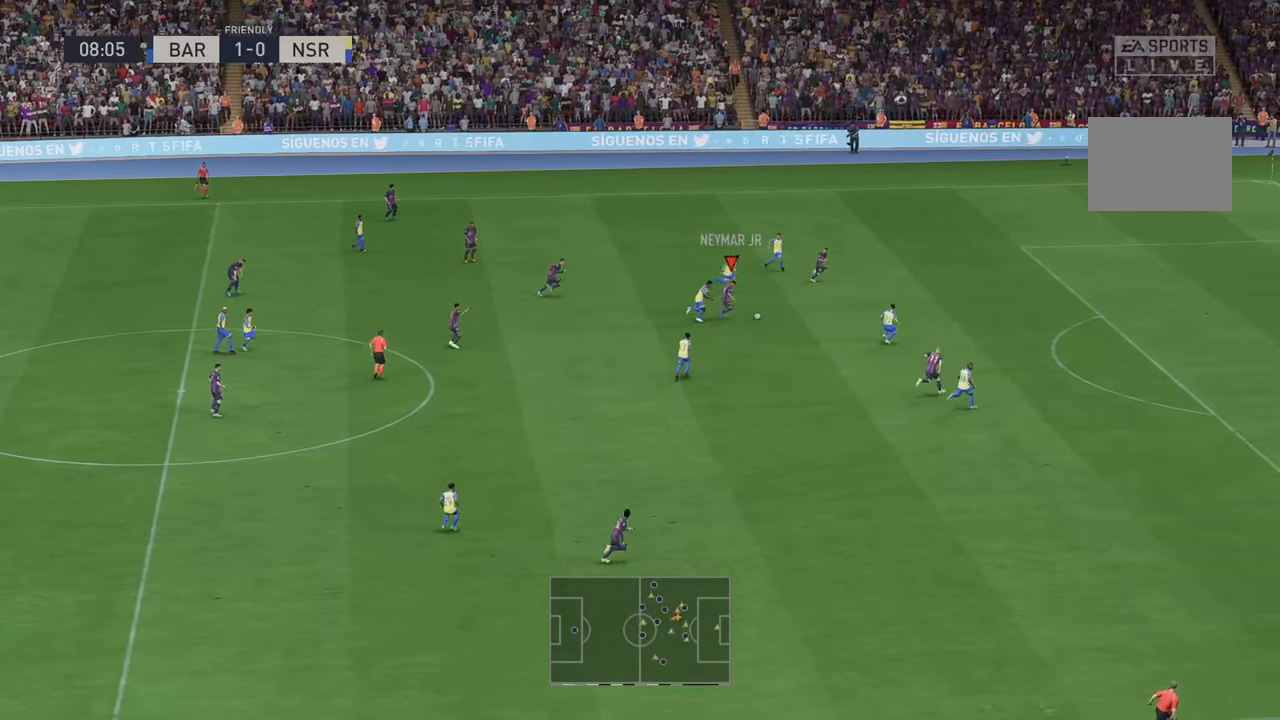
{"buttons": ["R2"], "left_stick": "right", "right_stick": "center", "events": []}
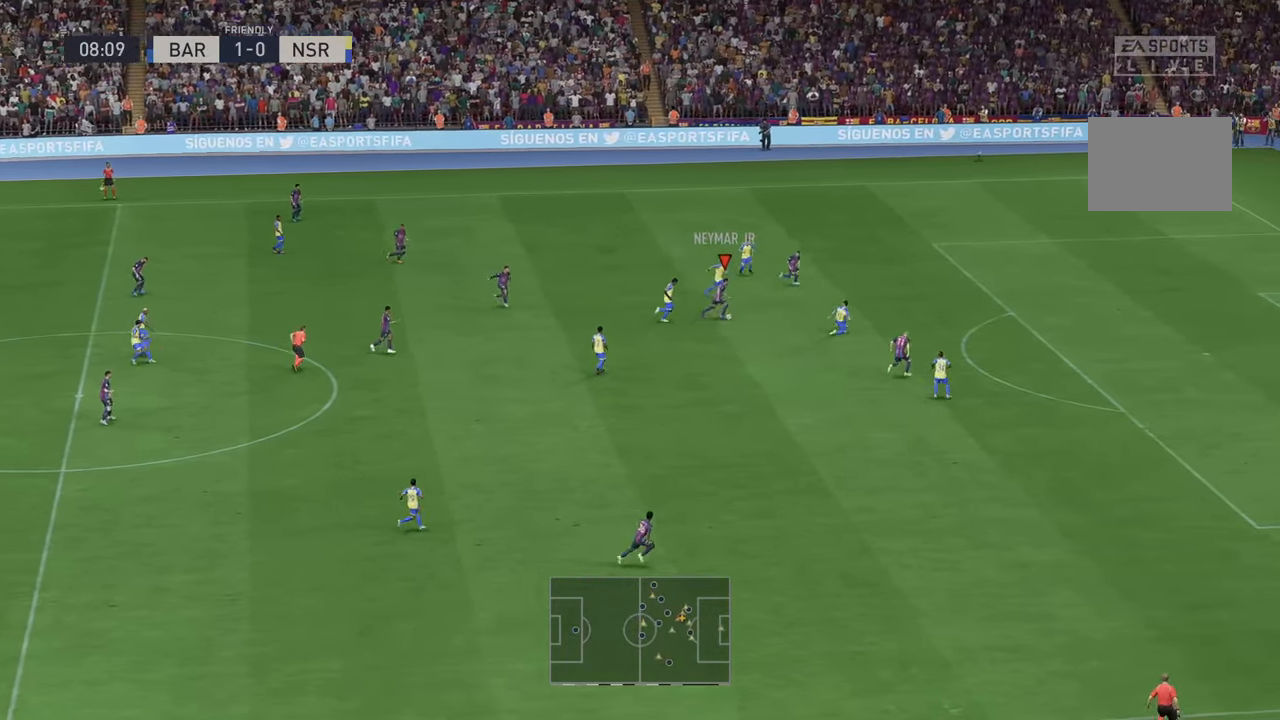
{"buttons": ["R2"], "left_stick": "up-right", "right_stick": "center", "events": [[33, "left_stick", "up-right"]]}